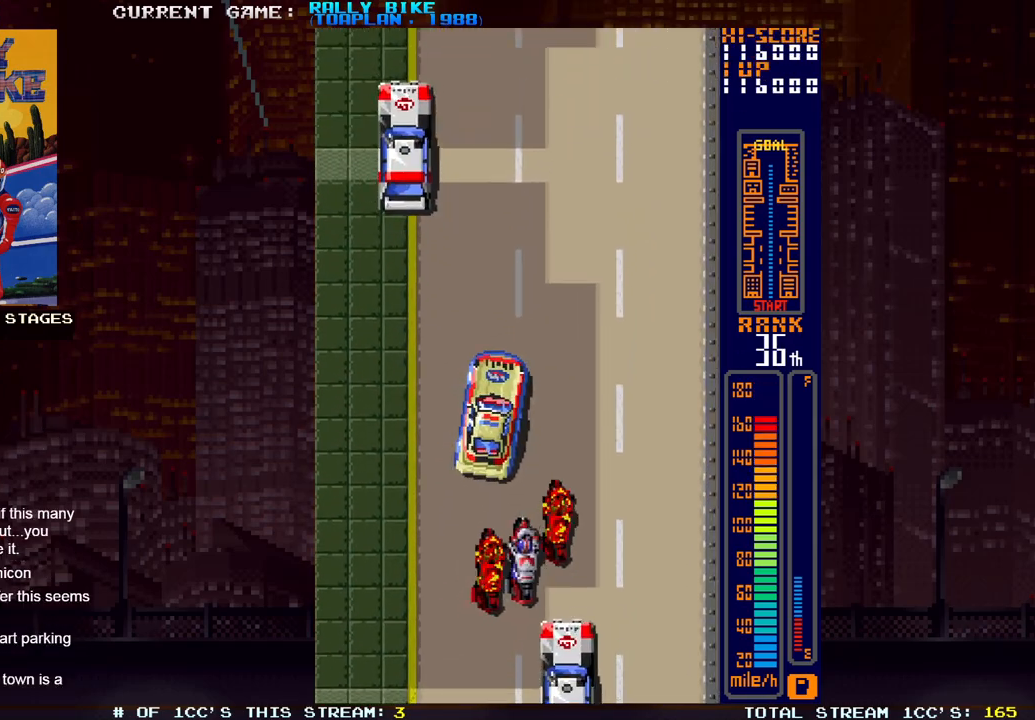
Gameplay with a controller (PlayStation layout); each line is a JSON object with the inputs held at the frame after it. "events" lists button and stick changes between this image and that frame as [ms after this image, input, new state], when the widget could be followed in between. Not read: L3 R3 left_stick right_stick.
{"buttons": ["SQUARE", "R2"], "events": [[418, "DPAD_RIGHT", "up"]]}
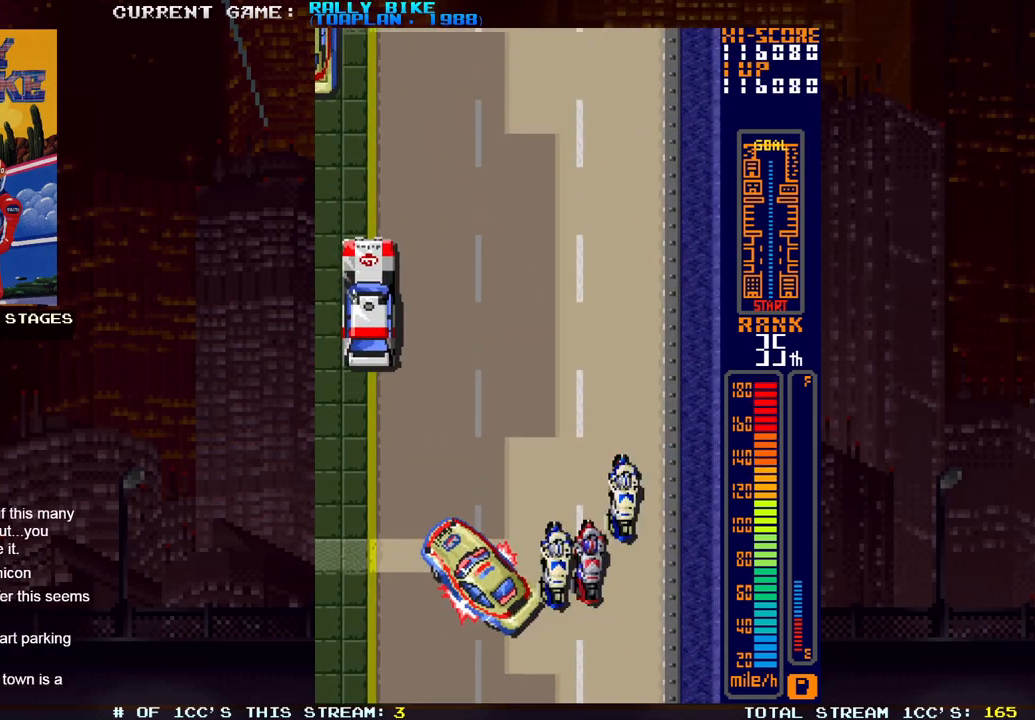
{"buttons": ["SQUARE", "R2"], "events": [[117, "DPAD_LEFT", "down"], [250, "DPAD_LEFT", "up"]]}
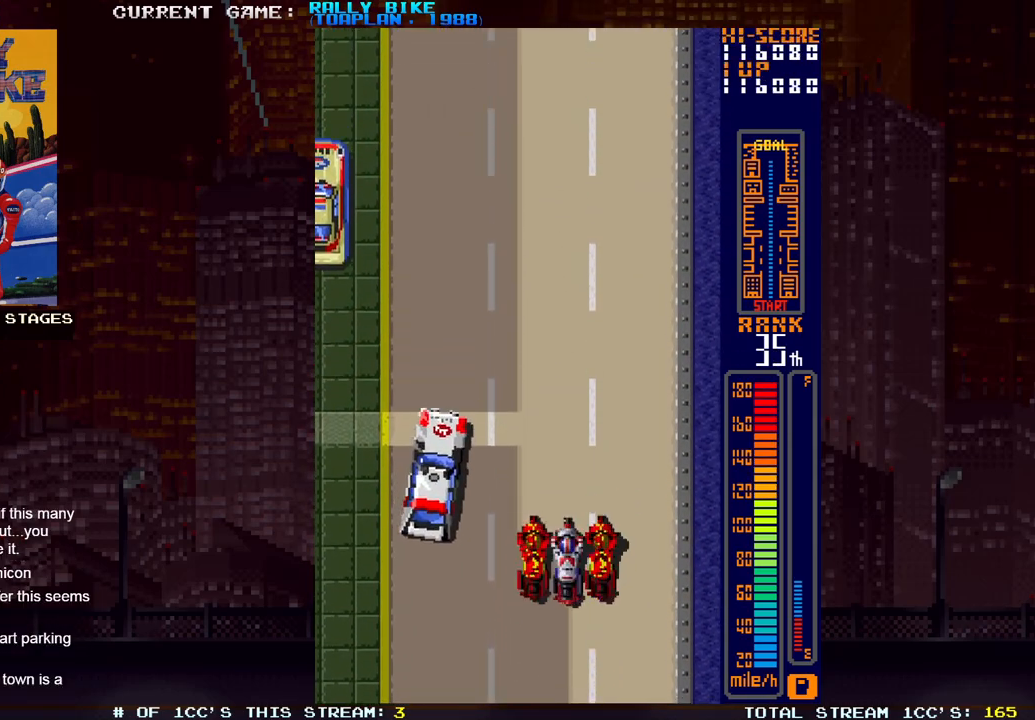
{"buttons": ["SQUARE", "R2"], "events": []}
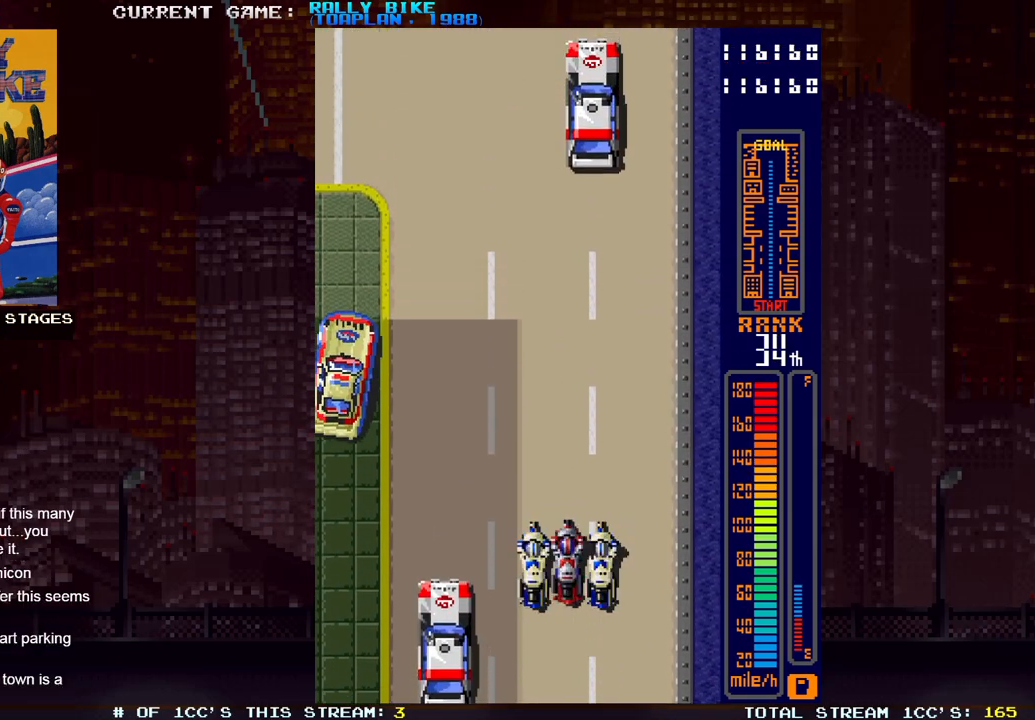
{"buttons": ["SQUARE", "R2"], "events": [[167, "DPAD_LEFT", "down"], [334, "DPAD_LEFT", "up"]]}
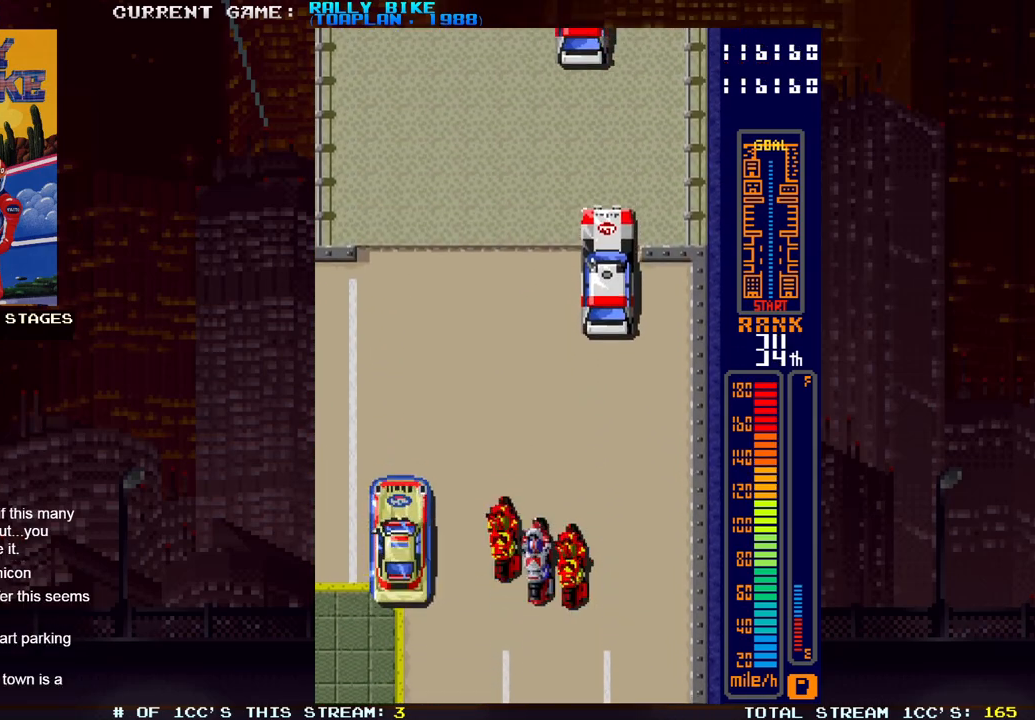
{"buttons": ["SQUARE", "R2", "DPAD_LEFT"], "events": [[184, "DPAD_LEFT", "down"], [301, "DPAD_LEFT", "up"], [334, "DPAD_LEFT", "down"]]}
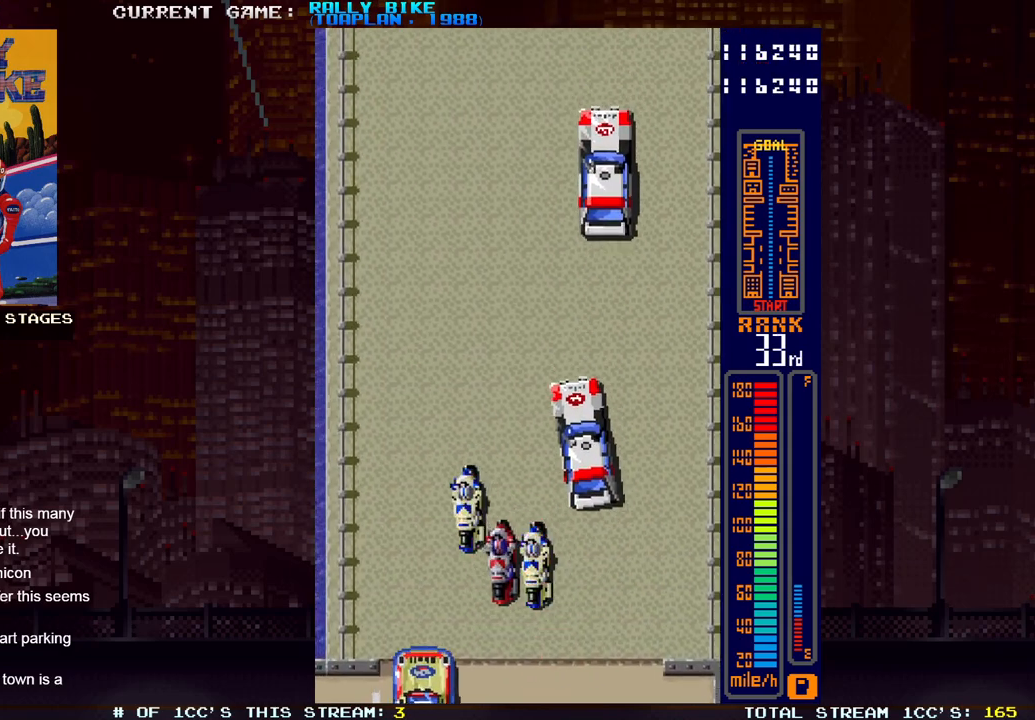
{"buttons": ["SQUARE", "R2"], "events": [[250, "DPAD_LEFT", "up"]]}
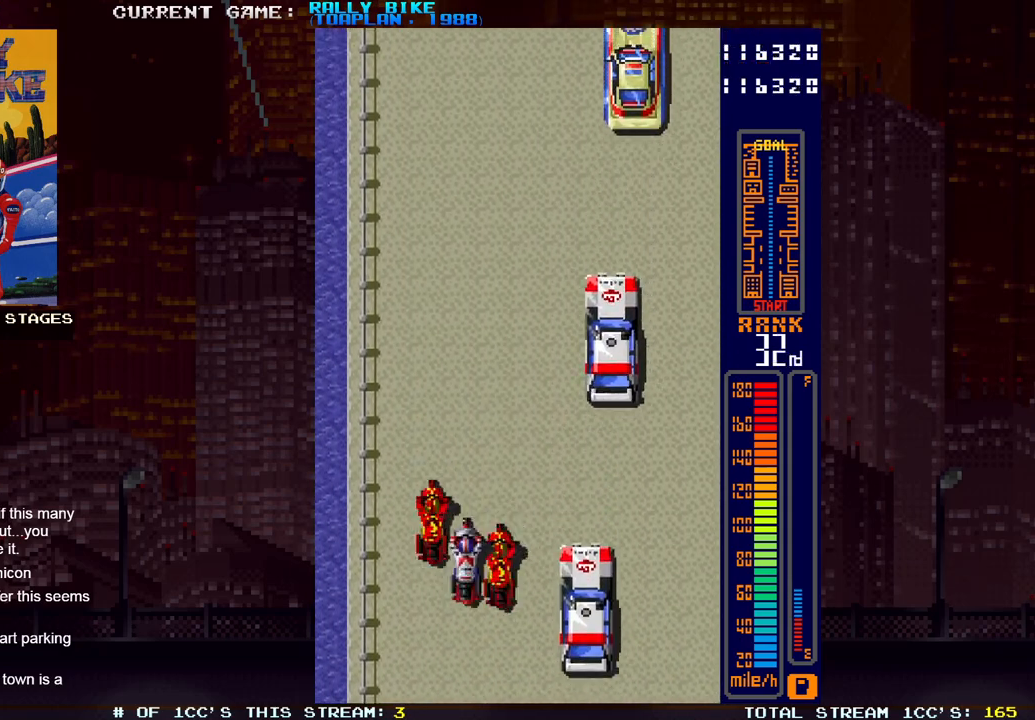
{"buttons": ["SQUARE", "R2"], "events": [[301, "DPAD_LEFT", "down"], [384, "DPAD_LEFT", "up"]]}
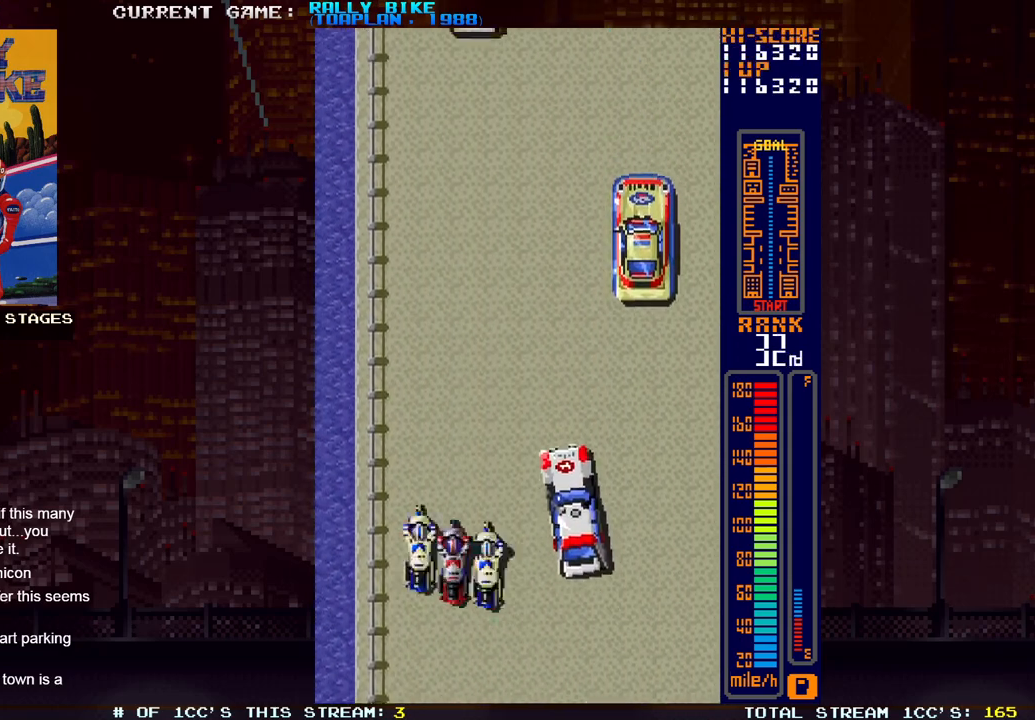
{"buttons": ["SQUARE", "R2"], "events": []}
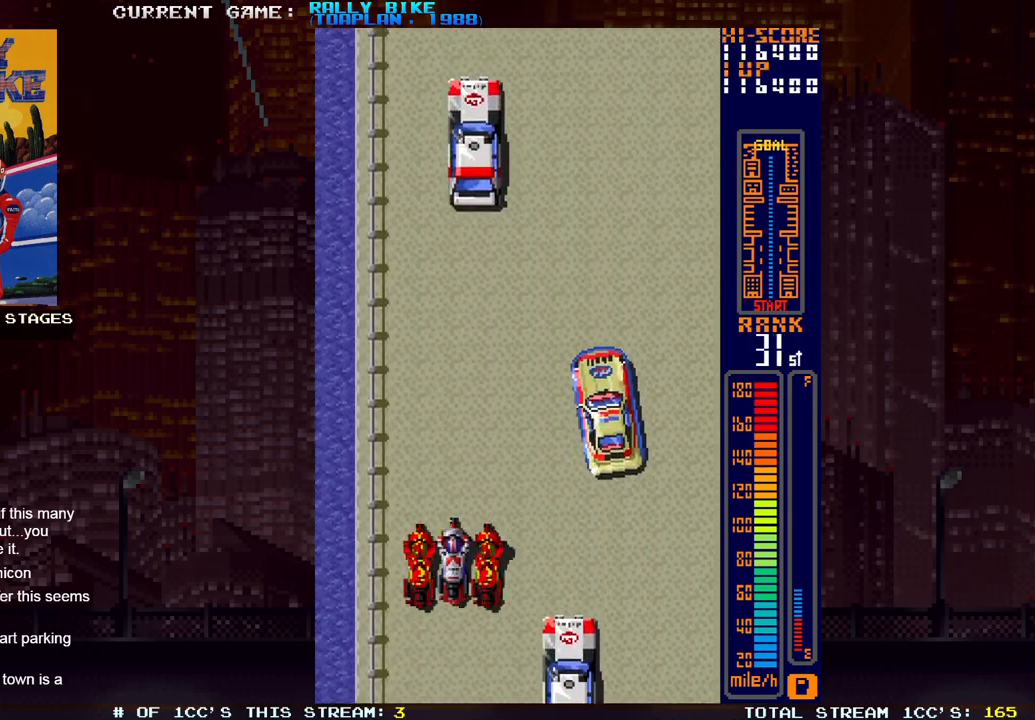
{"buttons": ["SQUARE", "R2"], "events": [[217, "DPAD_RIGHT", "down"], [384, "DPAD_RIGHT", "up"]]}
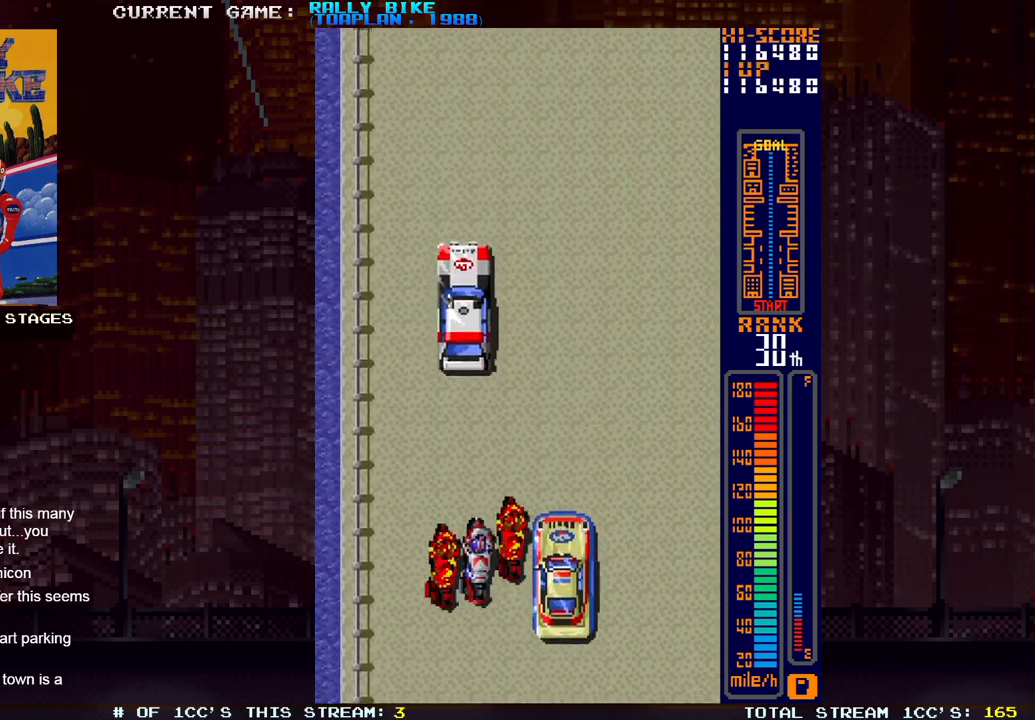
{"buttons": [], "events": [[200, "SQUARE", "up"], [234, "R2", "up"]]}
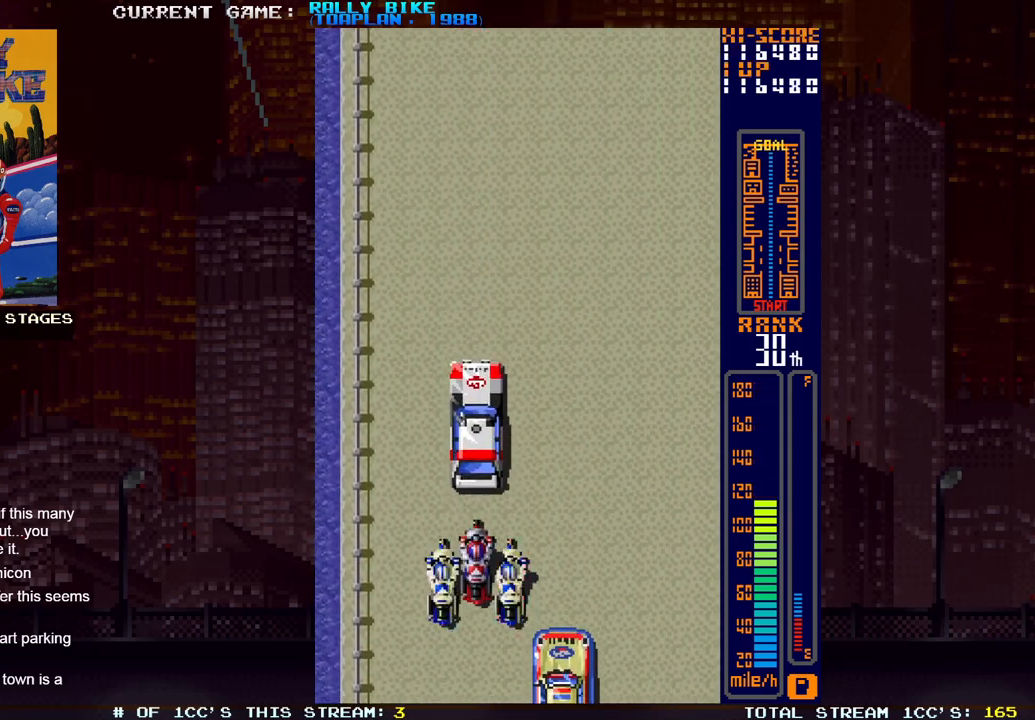
{"buttons": [], "events": [[184, "R2", "down"], [184, "SQUARE", "down"], [251, "SQUARE", "up"], [267, "R2", "up"]]}
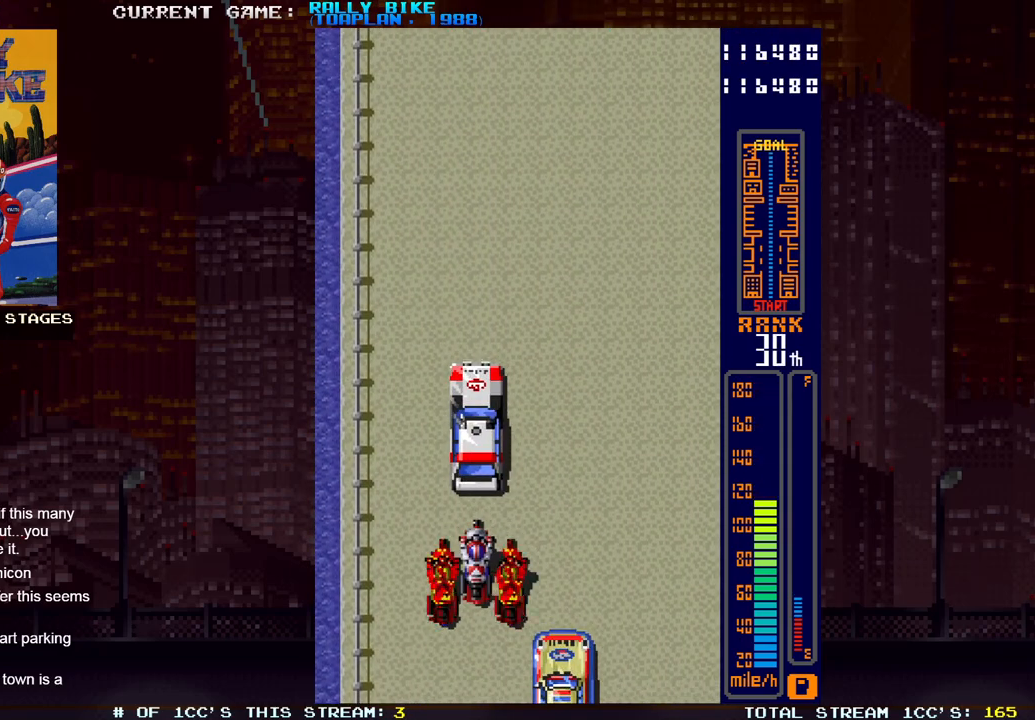
{"buttons": ["DPAD_RIGHT"], "events": [[384, "DPAD_RIGHT", "down"]]}
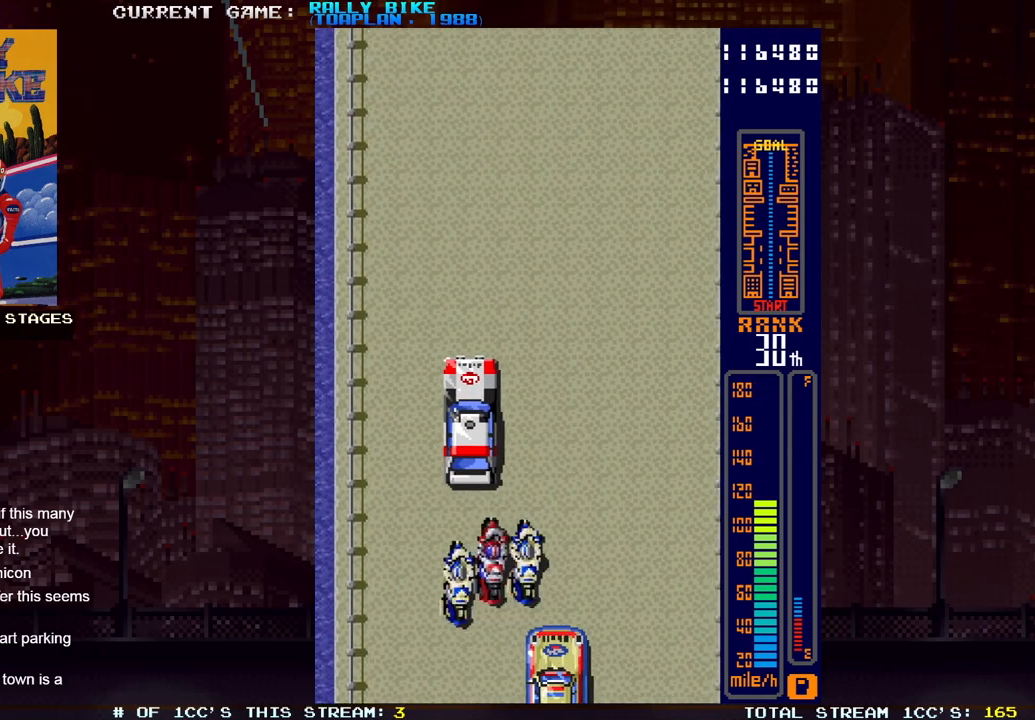
{"buttons": ["SQUARE", "R2", "DPAD_RIGHT"], "events": [[101, "R2", "down"], [101, "SQUARE", "down"]]}
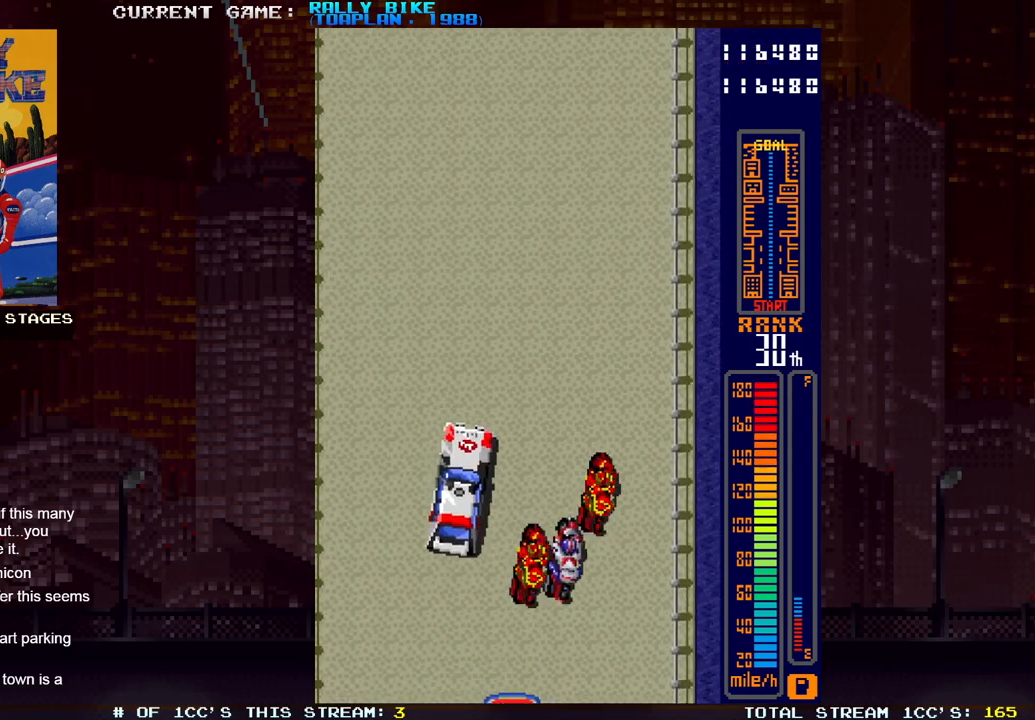
{"buttons": ["SQUARE", "R2", "DPAD_LEFT"], "events": [[67, "DPAD_RIGHT", "up"], [484, "DPAD_LEFT", "down"]]}
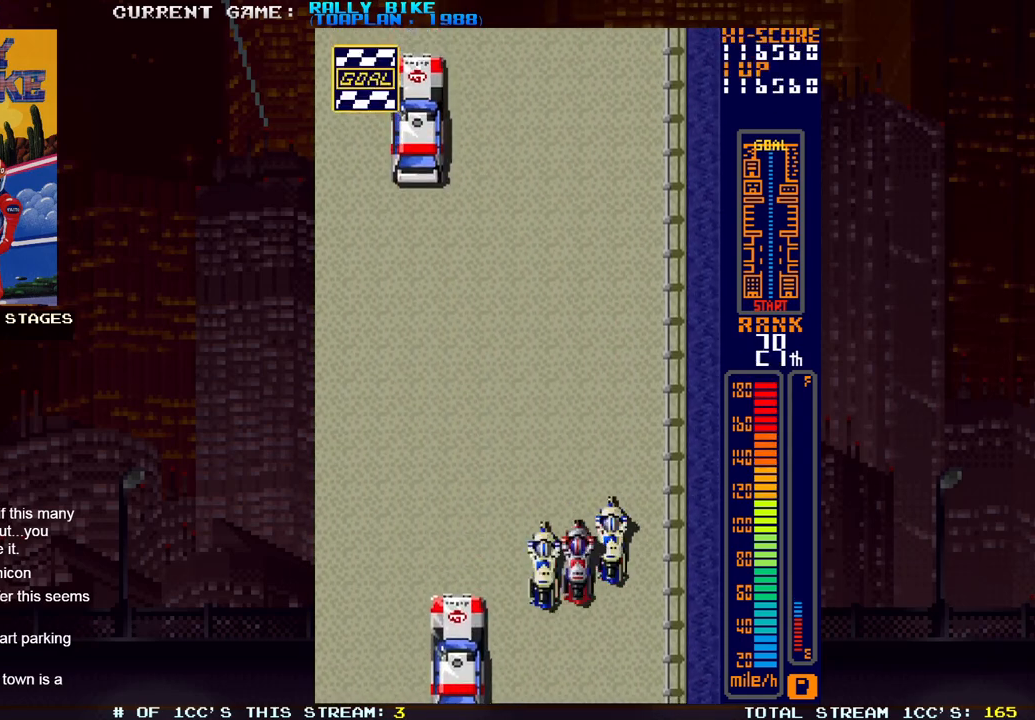
{"buttons": ["SQUARE", "R2", "DPAD_RIGHT"], "events": [[267, "DPAD_LEFT", "up"], [418, "DPAD_RIGHT", "down"]]}
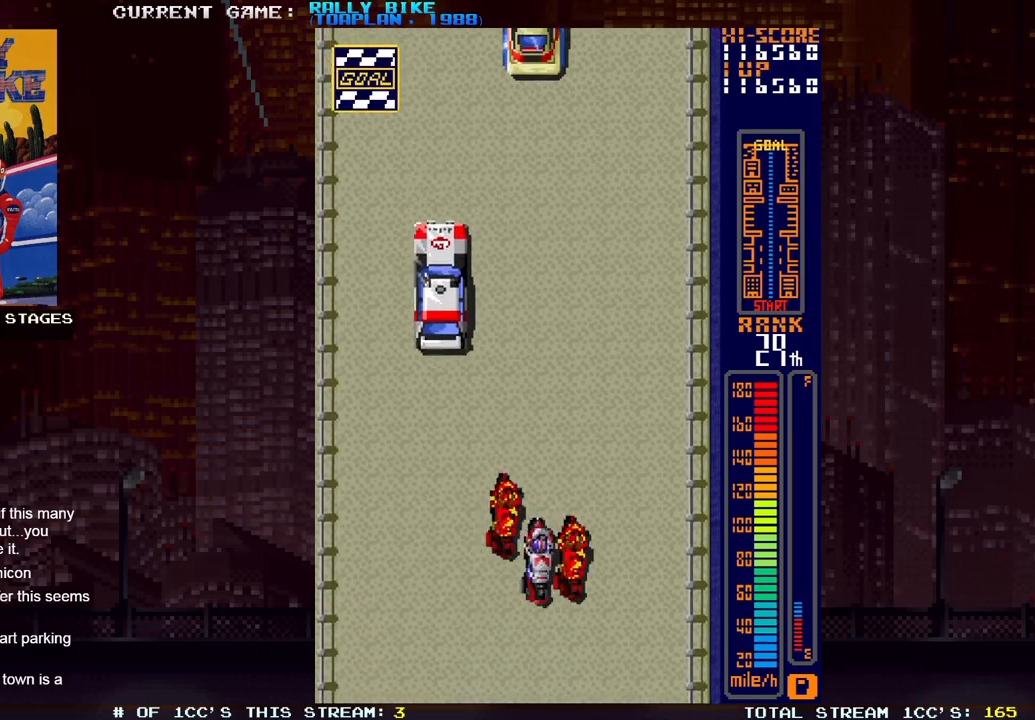
{"buttons": ["SQUARE", "R2"], "events": [[267, "DPAD_RIGHT", "up"]]}
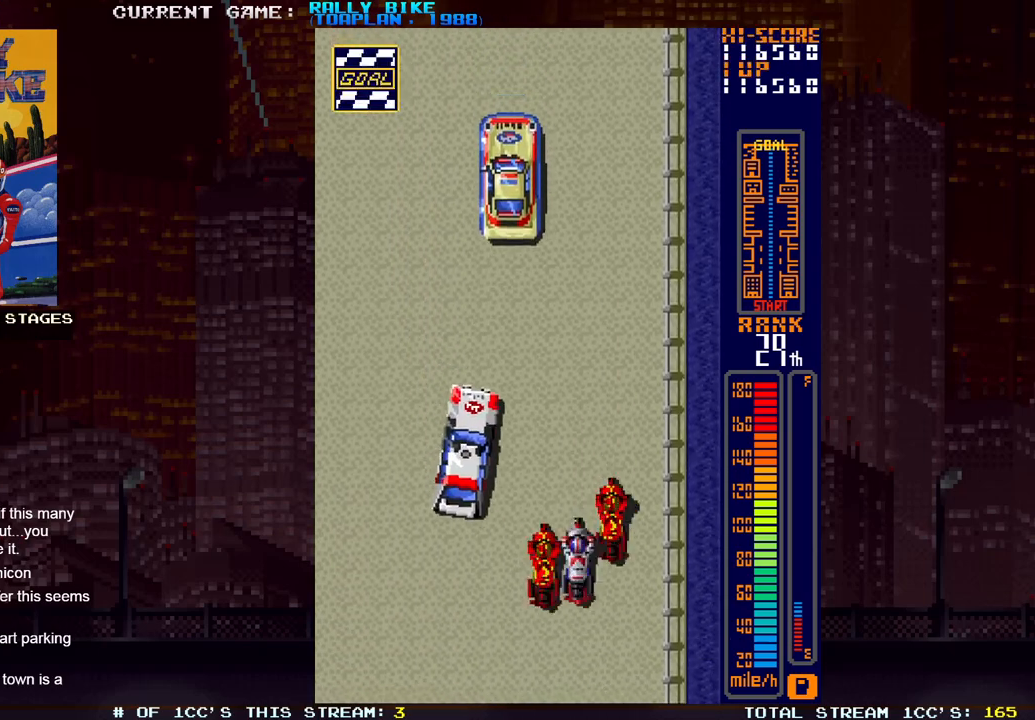
{"buttons": [], "events": [[100, "DPAD_LEFT", "down"], [117, "SQUARE", "up"], [133, "R2", "up"], [167, "DPAD_LEFT", "up"]]}
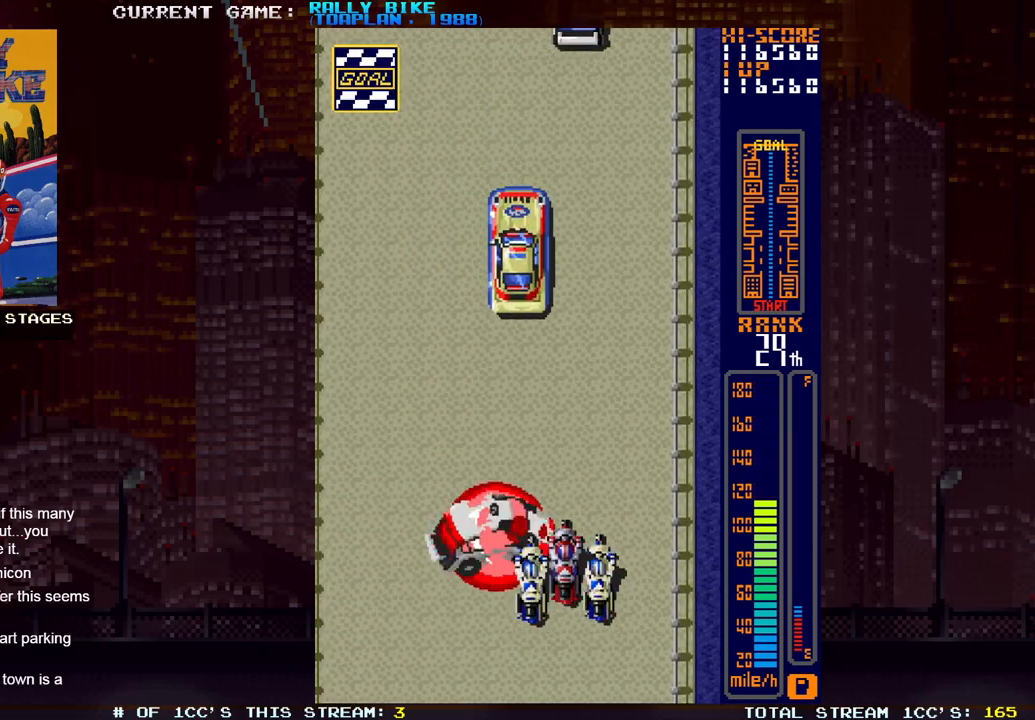
{"buttons": ["SQUARE", "R2", "DPAD_LEFT"], "events": [[267, "R2", "down"], [284, "DPAD_LEFT", "down"], [284, "SQUARE", "down"]]}
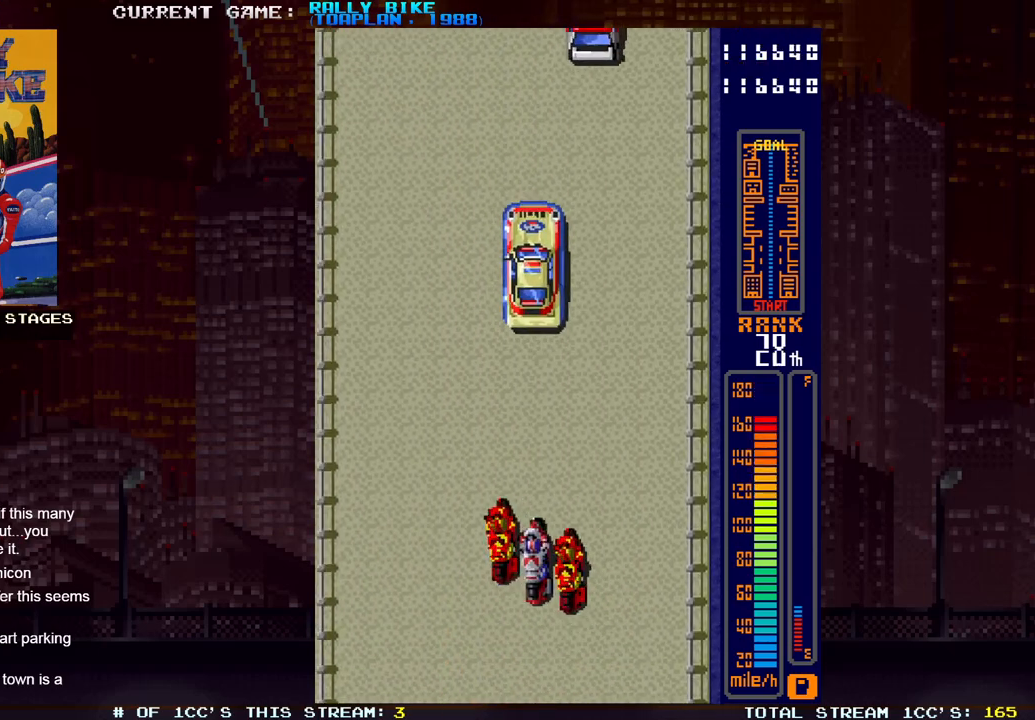
{"buttons": [], "events": [[233, "SQUARE", "up"], [267, "R2", "up"], [317, "DPAD_LEFT", "up"]]}
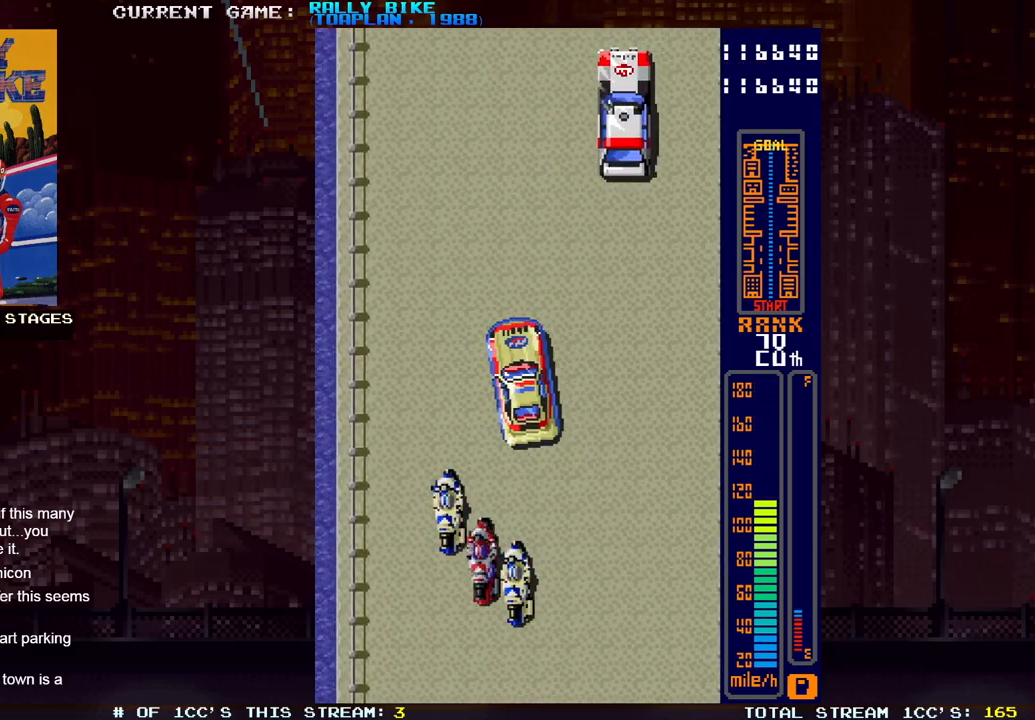
{"buttons": ["SQUARE", "R2", "DPAD_RIGHT"], "events": [[117, "DPAD_RIGHT", "down"], [317, "R2", "down"], [334, "SQUARE", "down"]]}
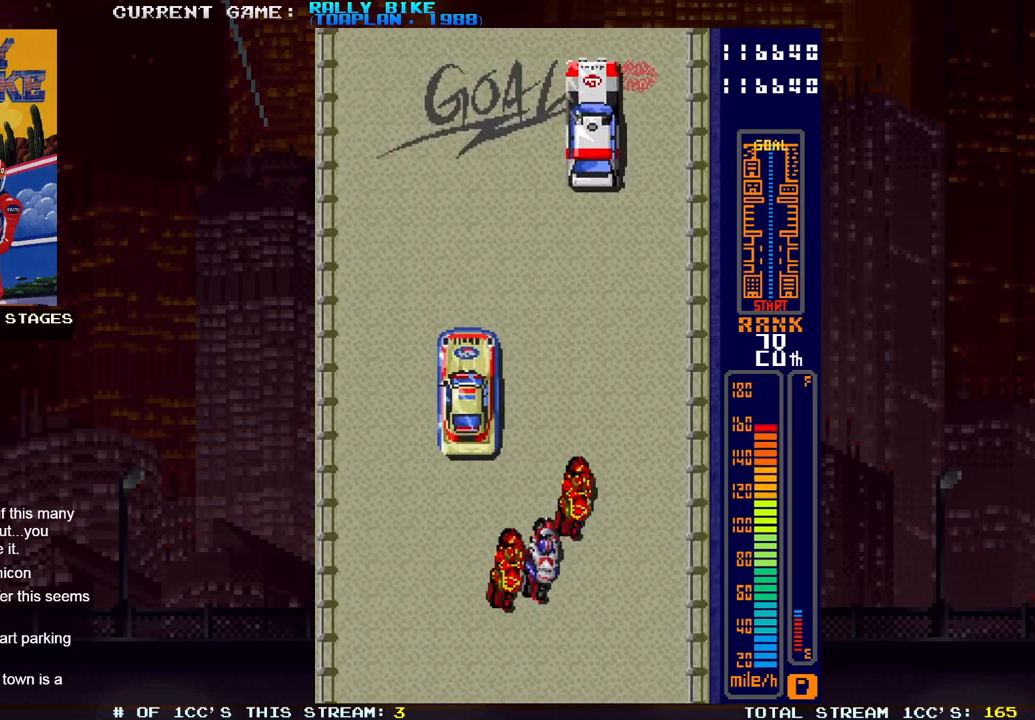
{"buttons": [], "events": [[16, "R2", "up"], [16, "SQUARE", "up"], [250, "DPAD_RIGHT", "up"]]}
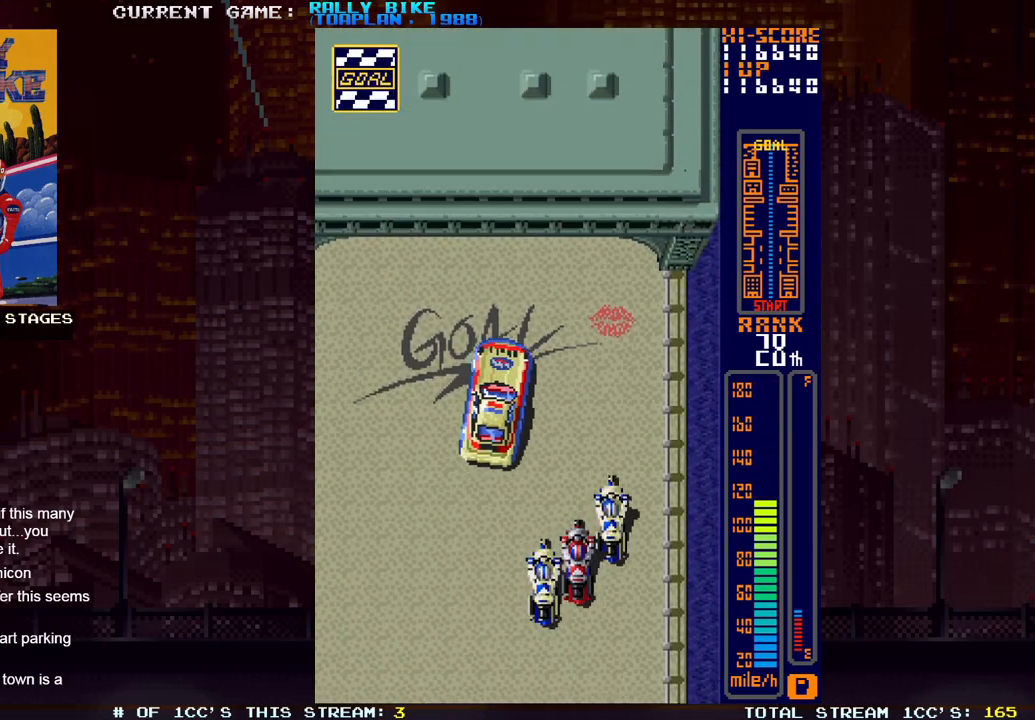
{"buttons": ["DPAD_LEFT"], "events": [[334, "DPAD_LEFT", "down"]]}
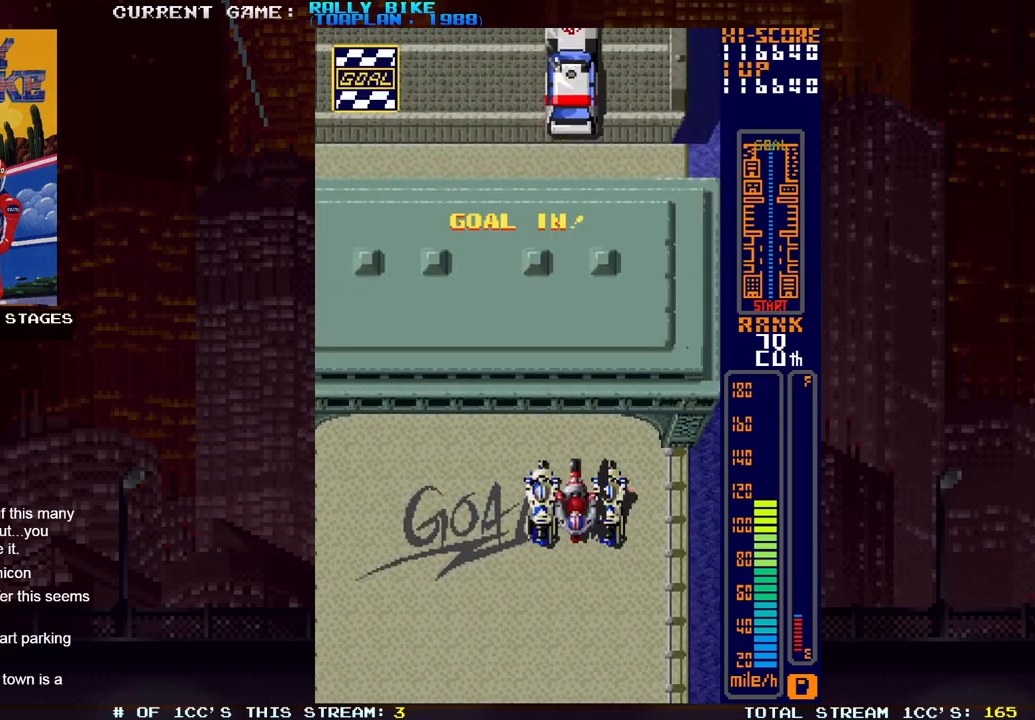
{"buttons": [], "events": [[133, "DPAD_LEFT", "up"]]}